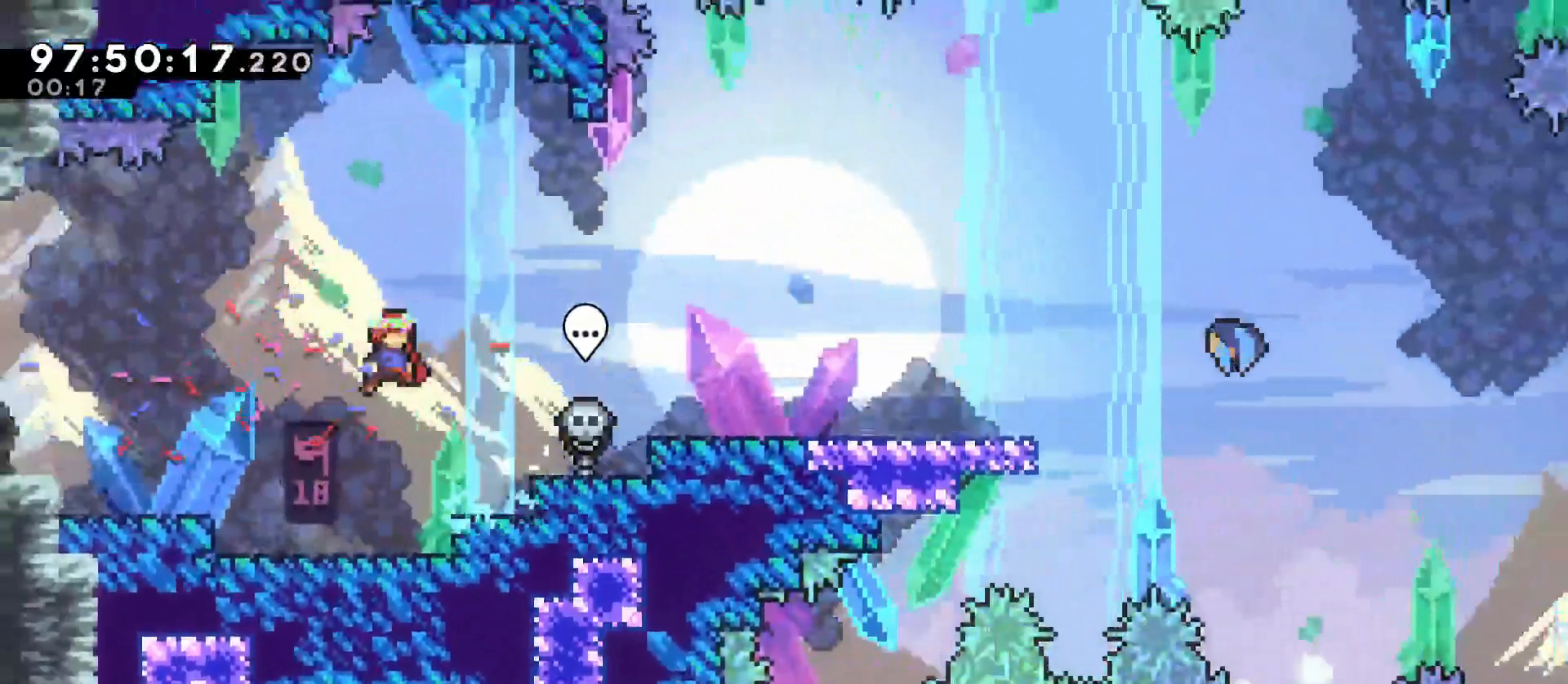
Gameplay with keyboard; each line is a JSON object with the keys held at the frame after it. "events" lists presses ("down") and releases ("up") of "a", "d", "dash", "demo", "grab", "jump", "jump2", "menu", "s" and "w" between this image and that frame as [ms after this image, input, new state], when the widget could be followed in between. No other keys are recorded. Mouse input is not recorded. Key names are as the overlay labels them; some are game actions (e.g. jump) rather than physical keys.
{"keys": ["d", "jump"], "events": [[250, "jump", "up"], [350, "d", "up"], [350, "jump", "down"], [400, "d", "down"]]}
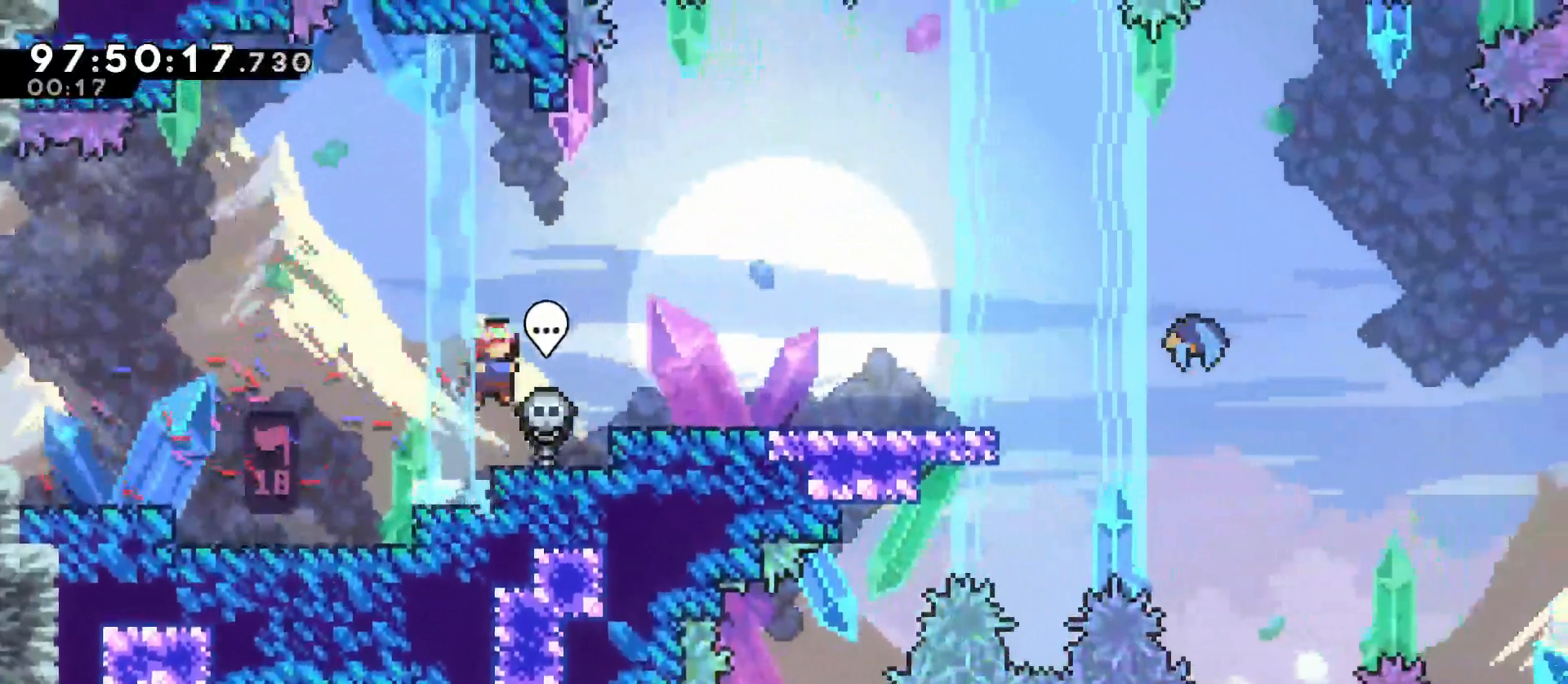
{"keys": [], "events": [[267, "jump", "up"], [467, "d", "up"]]}
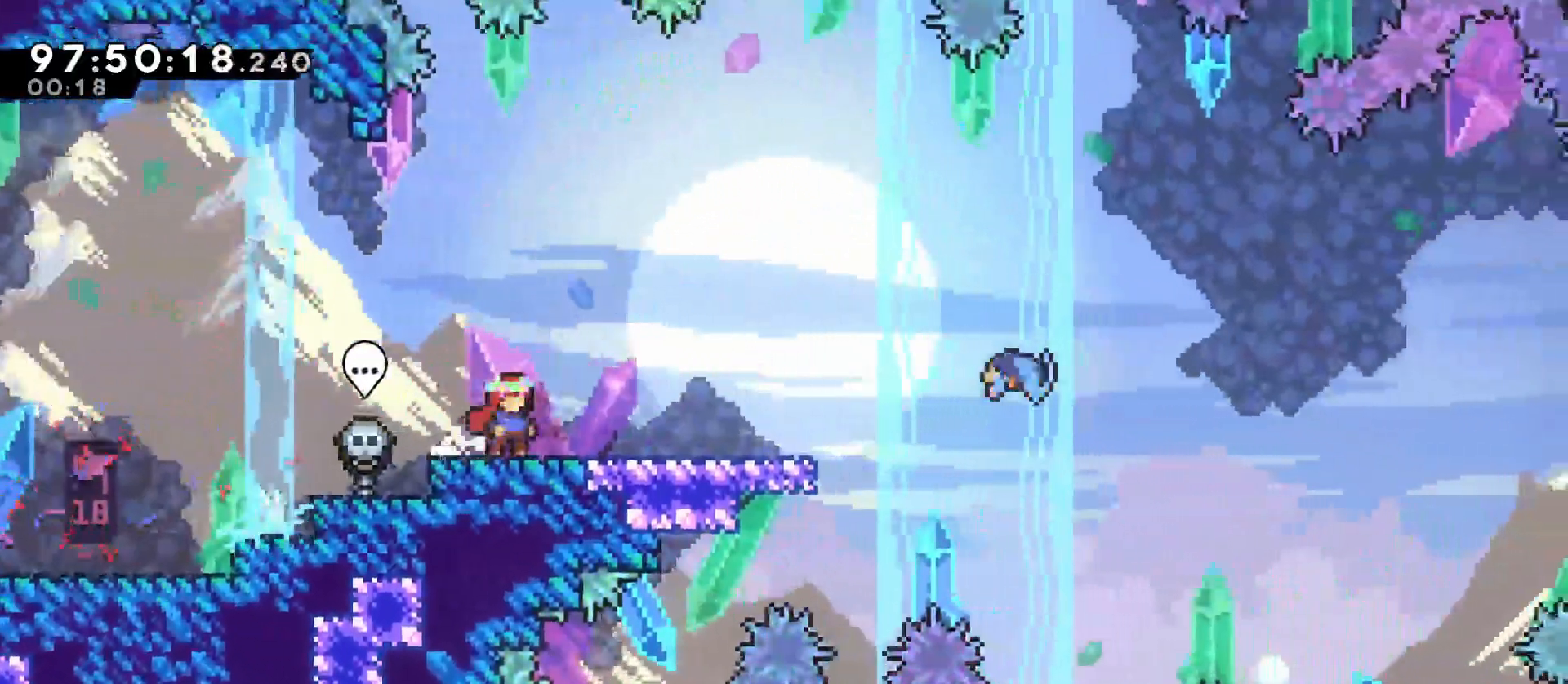
{"keys": ["d", "grab"]}
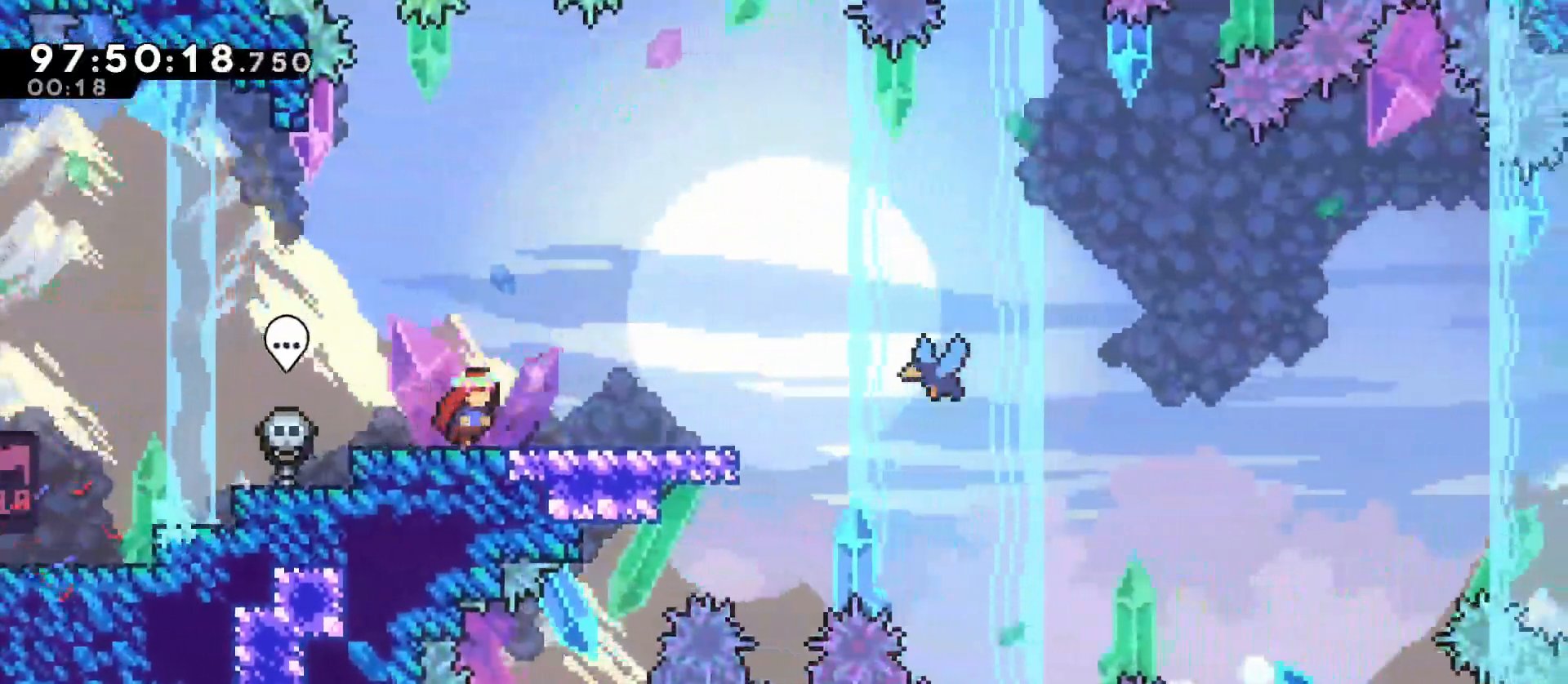
{"keys": ["grab"], "events": [[167, "d", "up"]]}
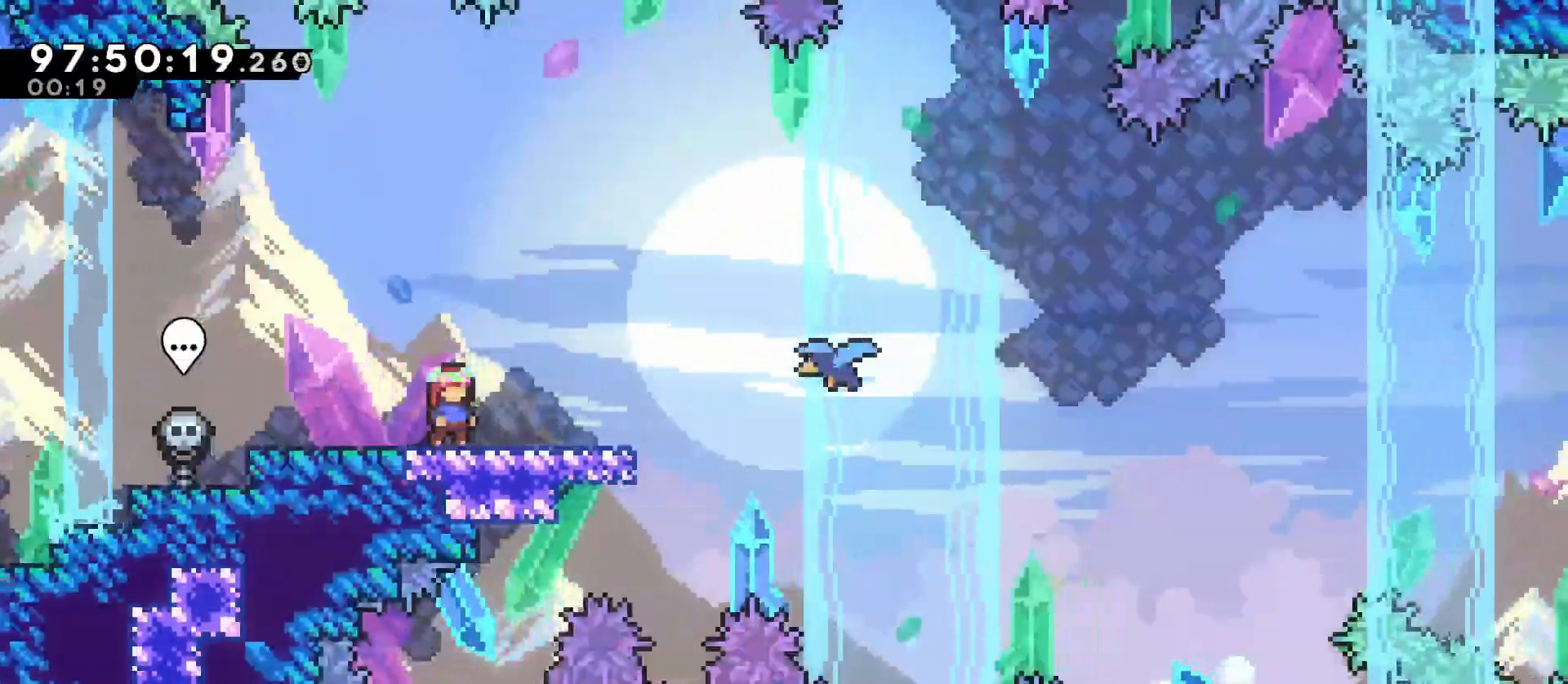
{"keys": [], "events": [[83, "grab", "up"]]}
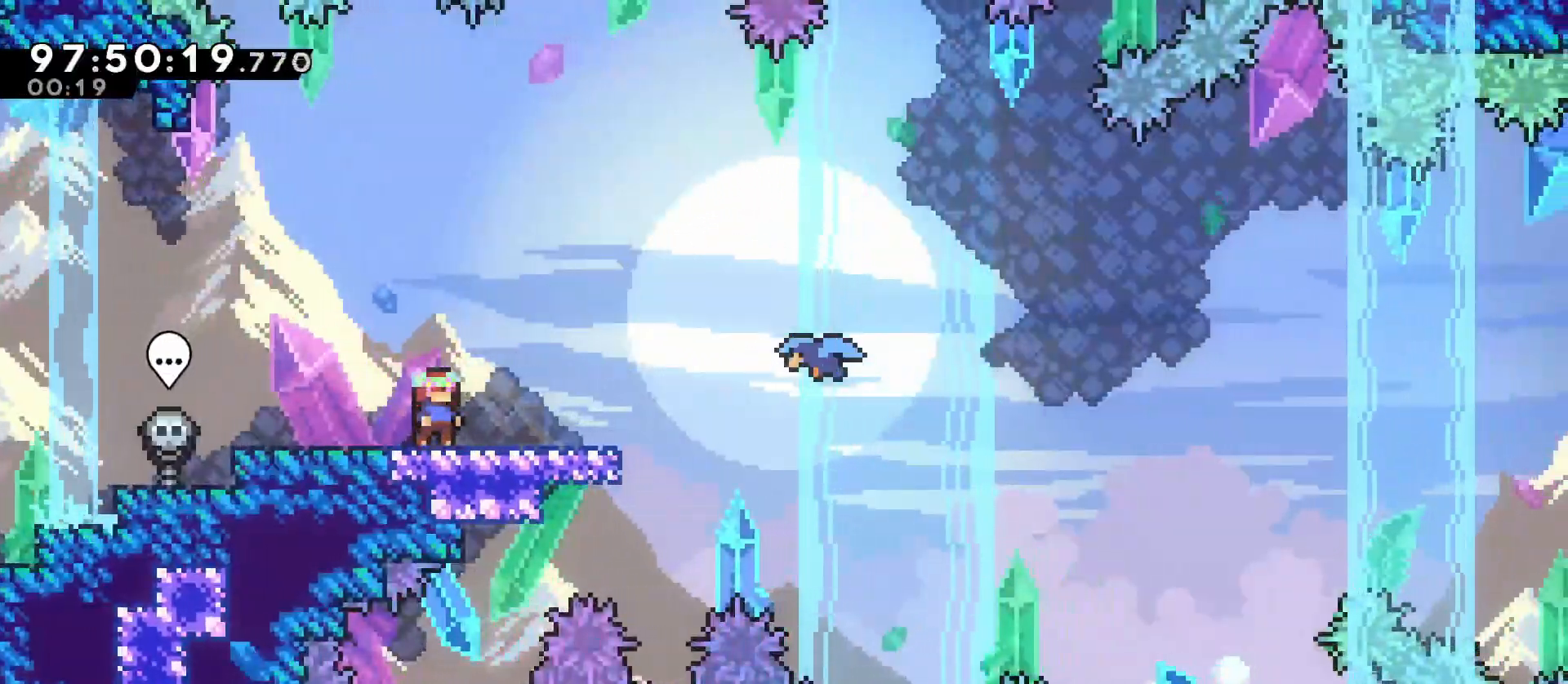
{"keys": [], "events": []}
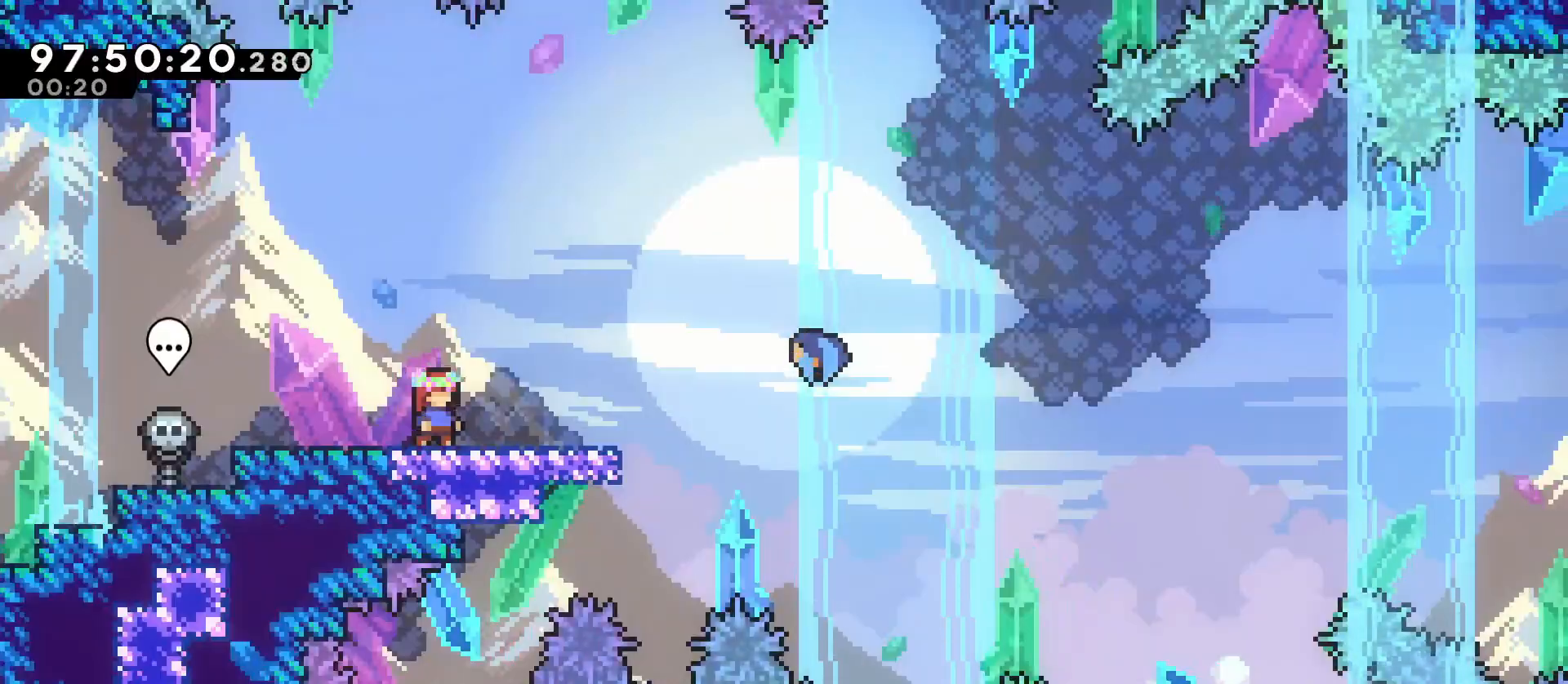
{"keys": ["d", "grab", "s"], "events": [[133, "d", "down"], [133, "grab", "down"], [133, "s", "down"]]}
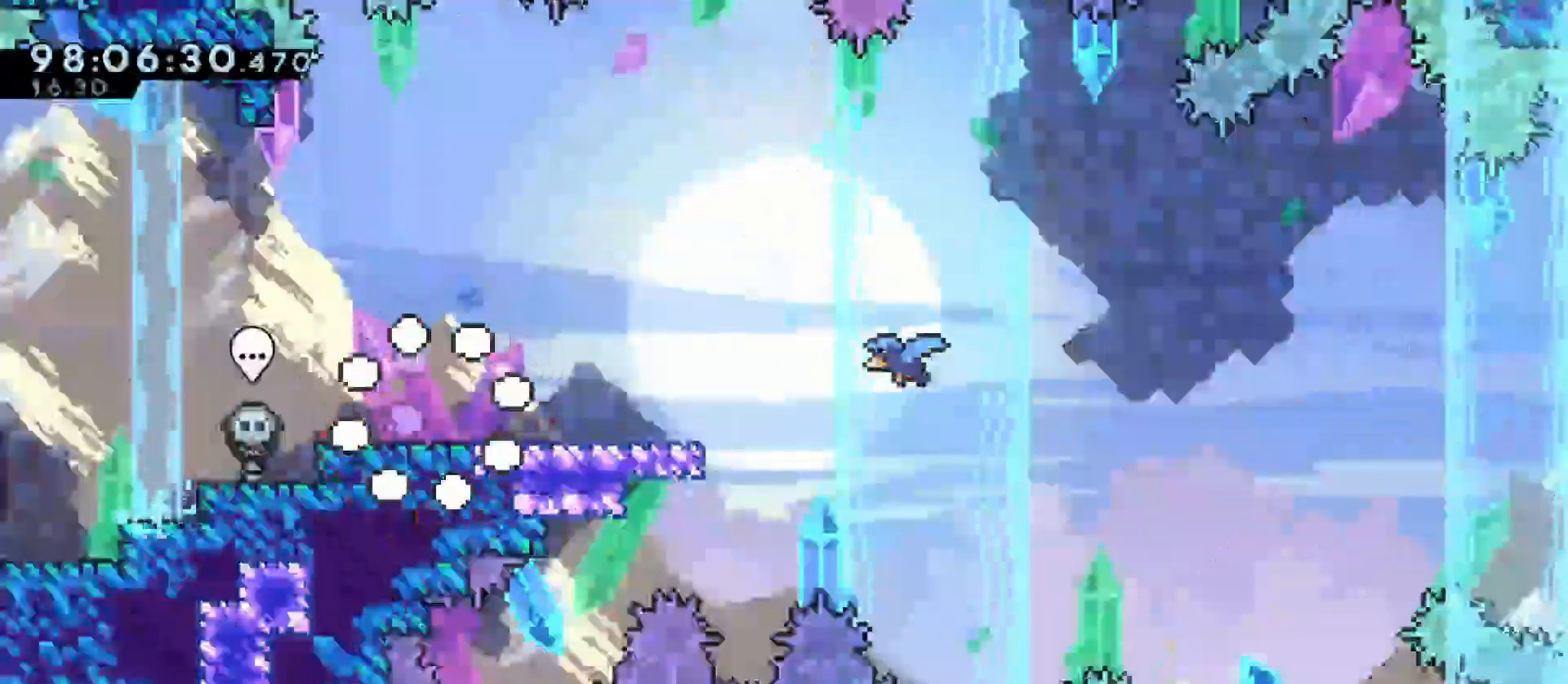
{"keys": ["d", "grab", "jump"], "events": [[267, "dash", "down"], [400, "dash", "up"], [450, "s", "up"], [500, "jump", "down"]]}
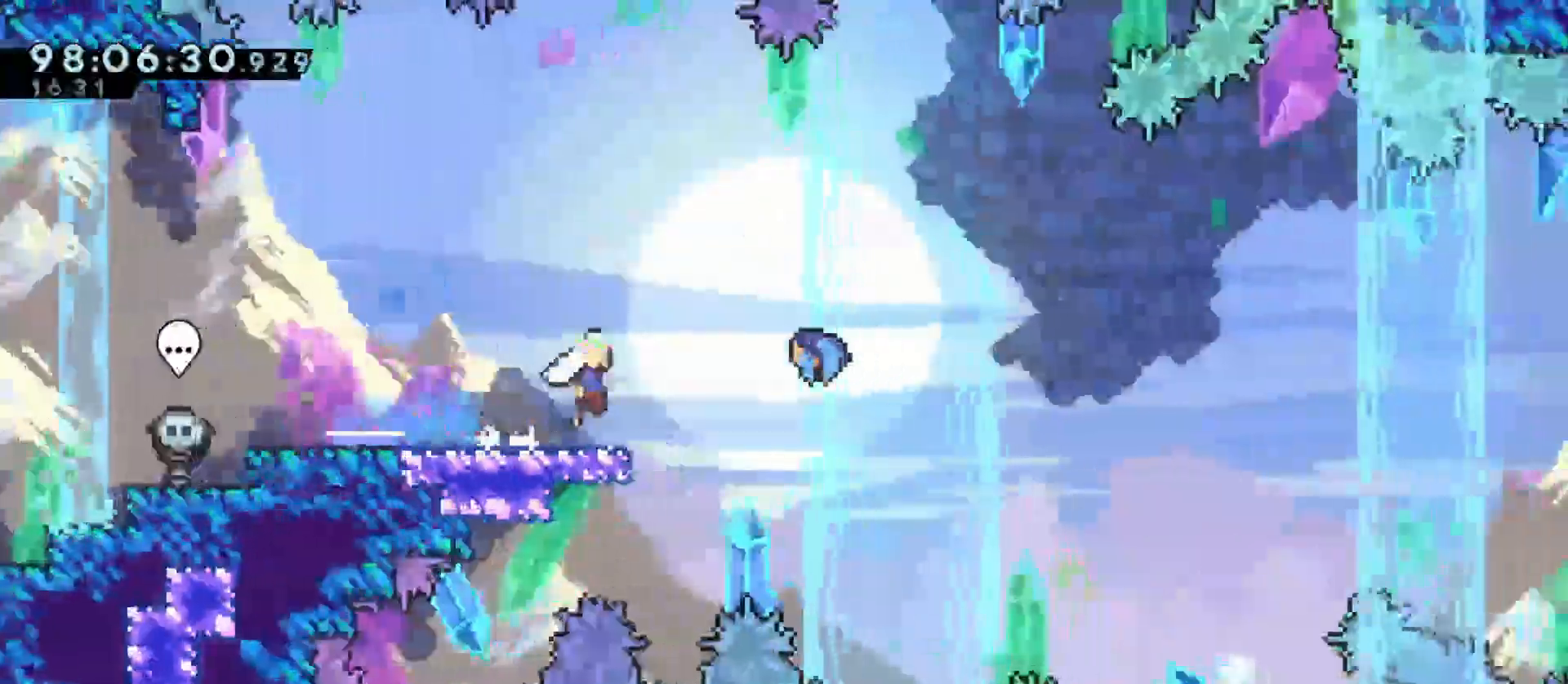
{"keys": ["d", "grab"], "events": [[333, "jump", "up"]]}
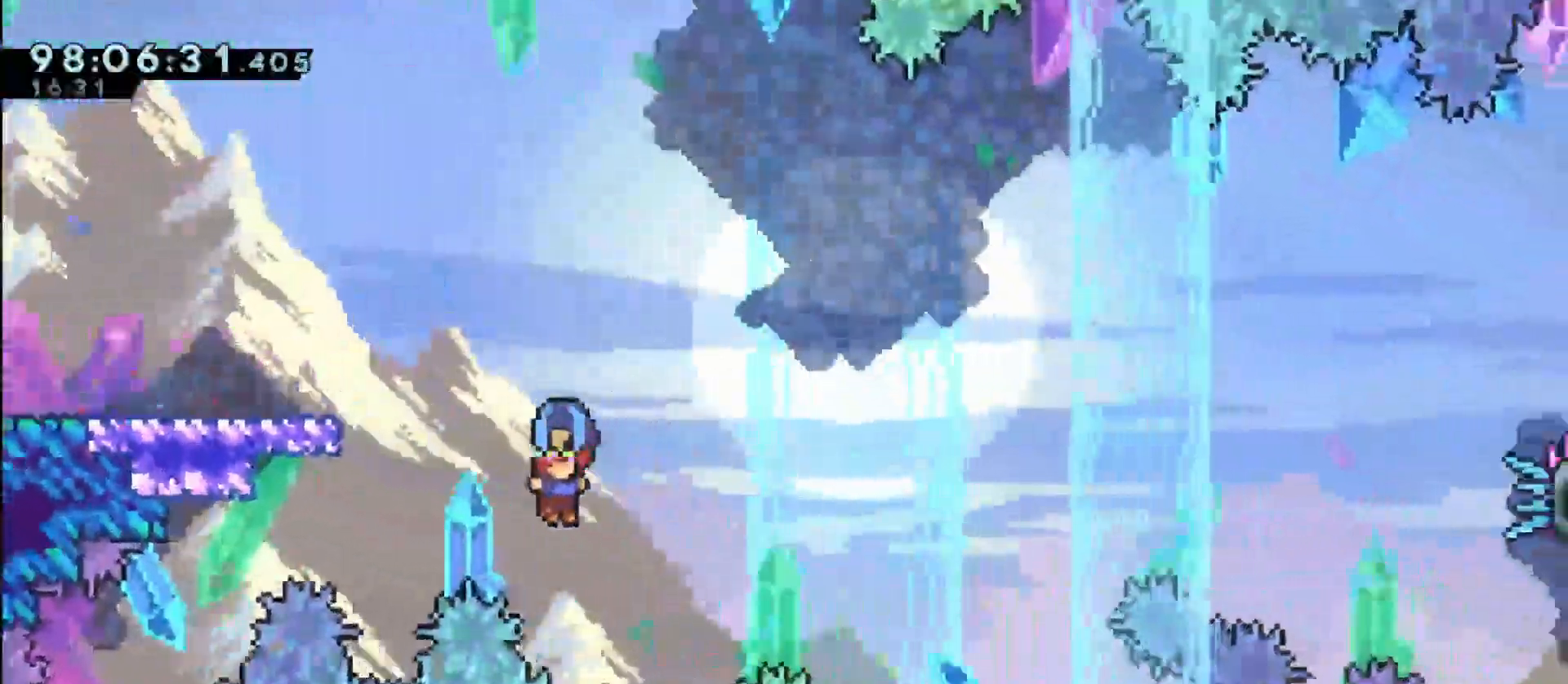
{"keys": ["d", "grab"], "events": []}
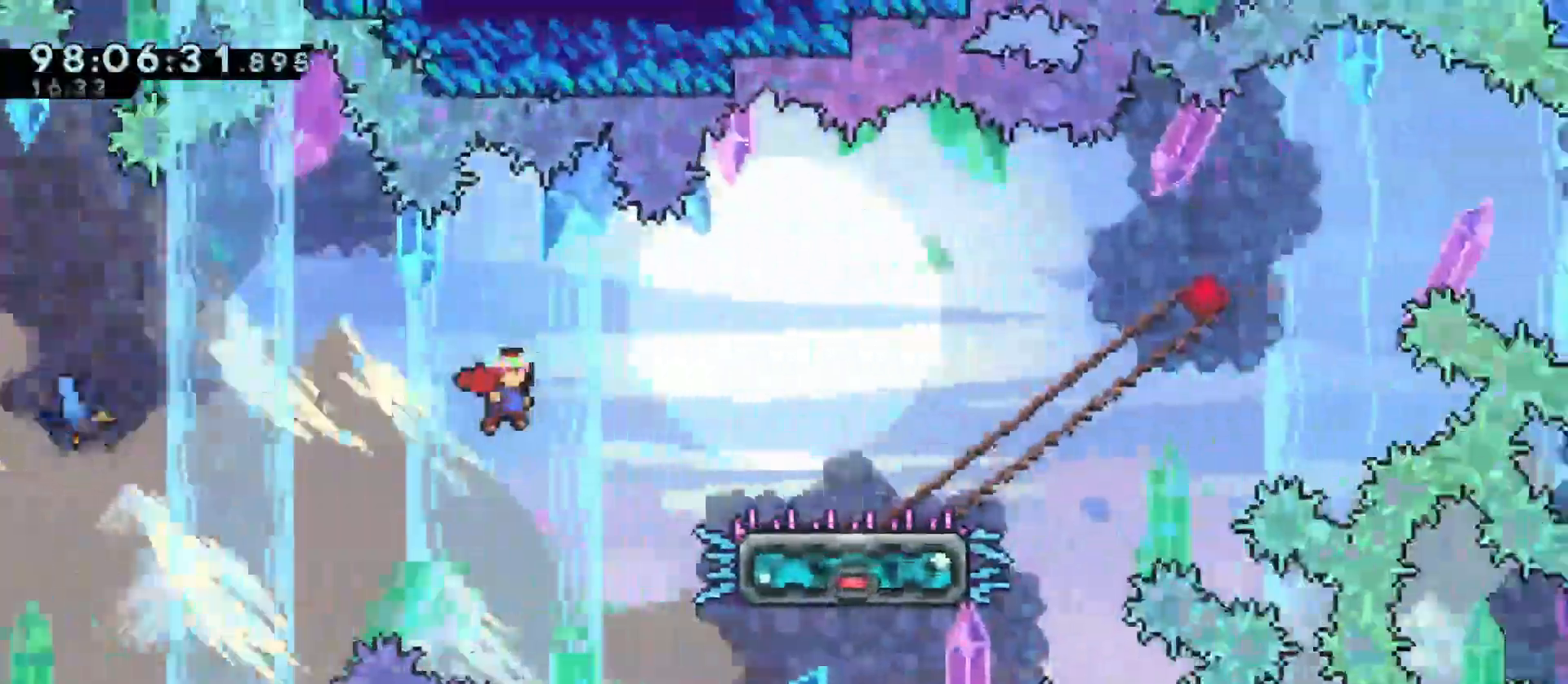
{"keys": ["grab"], "events": [[317, "d", "up"]]}
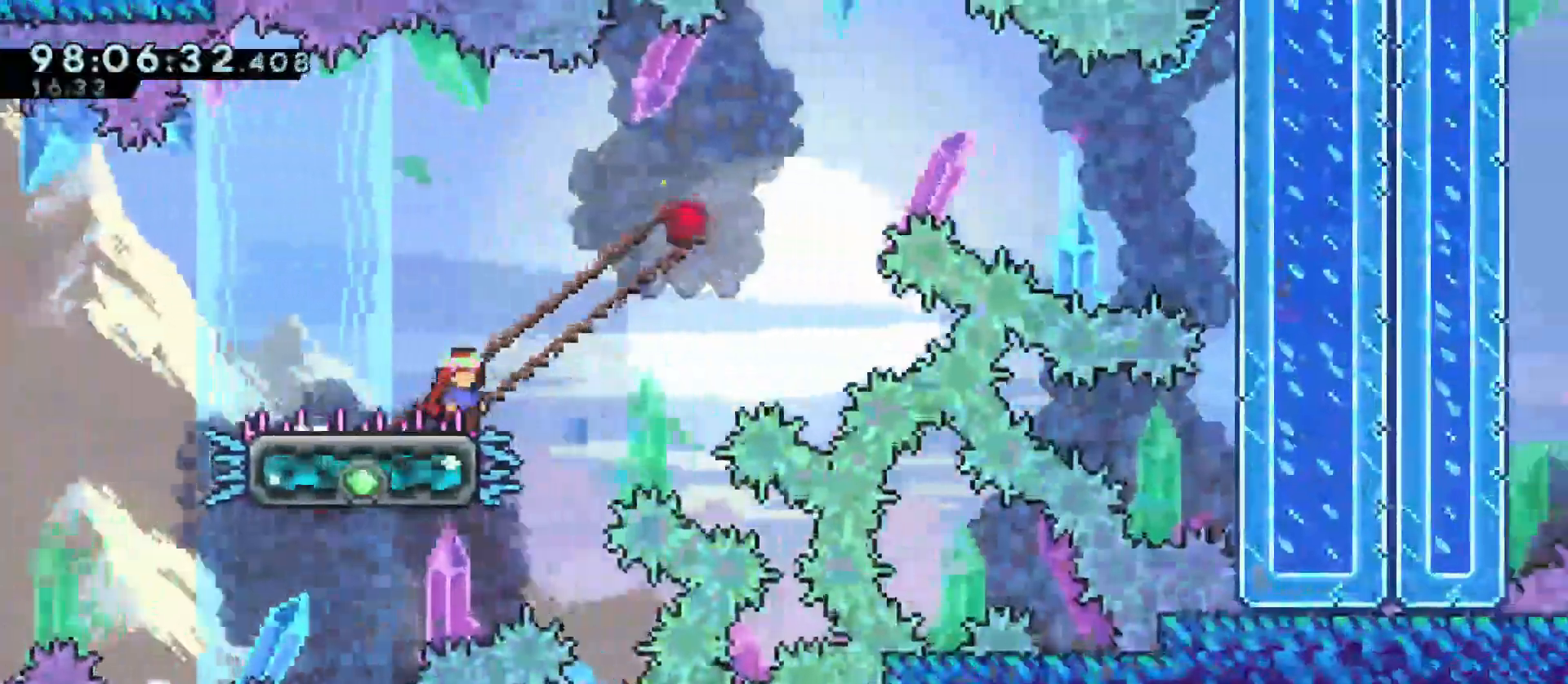
{"keys": ["d", "grab", "jump", "s"], "events": [[267, "dash", "down"], [267, "s", "down"], [283, "a", "down"], [383, "dash", "up"], [467, "a", "up"], [467, "d", "down"], [467, "jump", "down"]]}
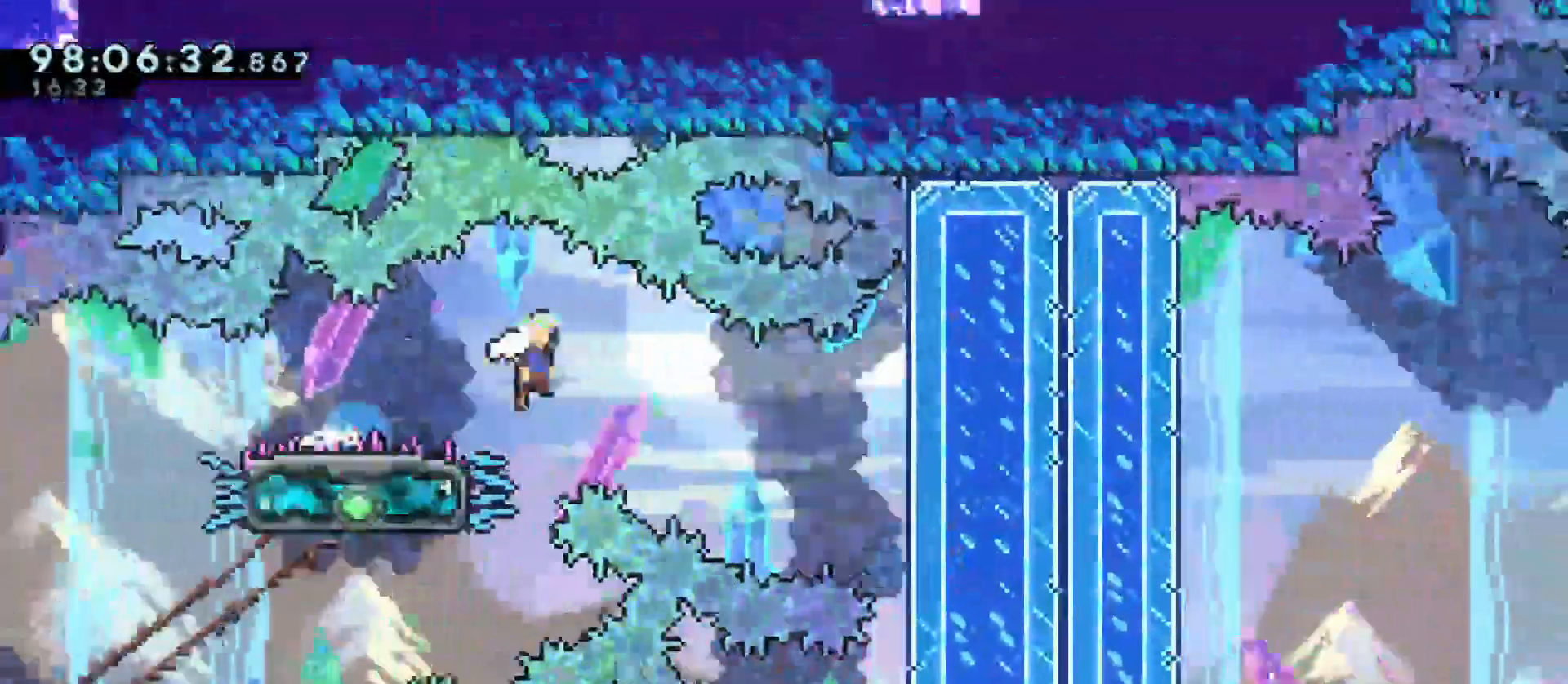
{"keys": ["d", "grab"], "events": [[67, "dash", "down"], [250, "s", "up"], [300, "jump", "up"], [350, "dash", "up"]]}
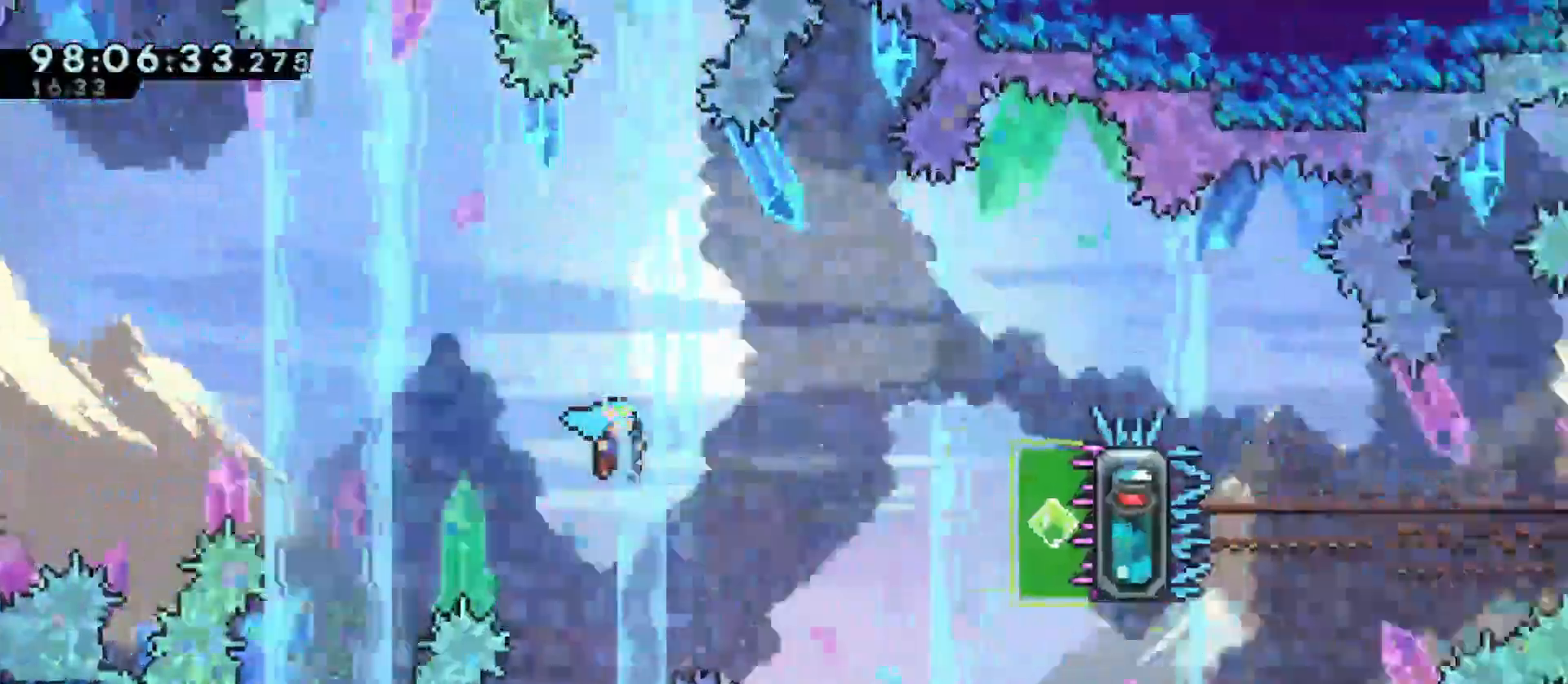
{"keys": ["grab"], "events": [[317, "d", "up"]]}
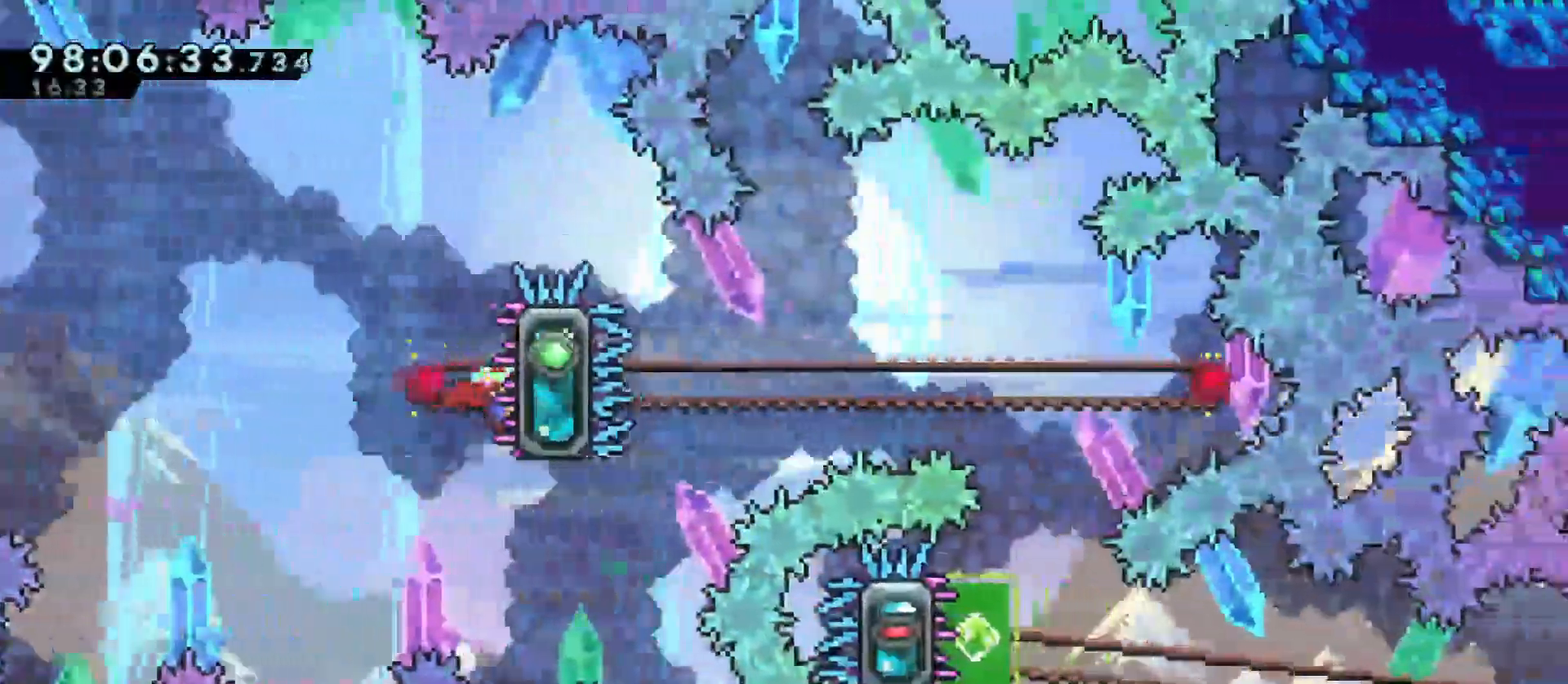
{"keys": ["a", "dash", "grab", "s"], "events": [[317, "s", "down"], [383, "a", "down"], [383, "dash", "down"]]}
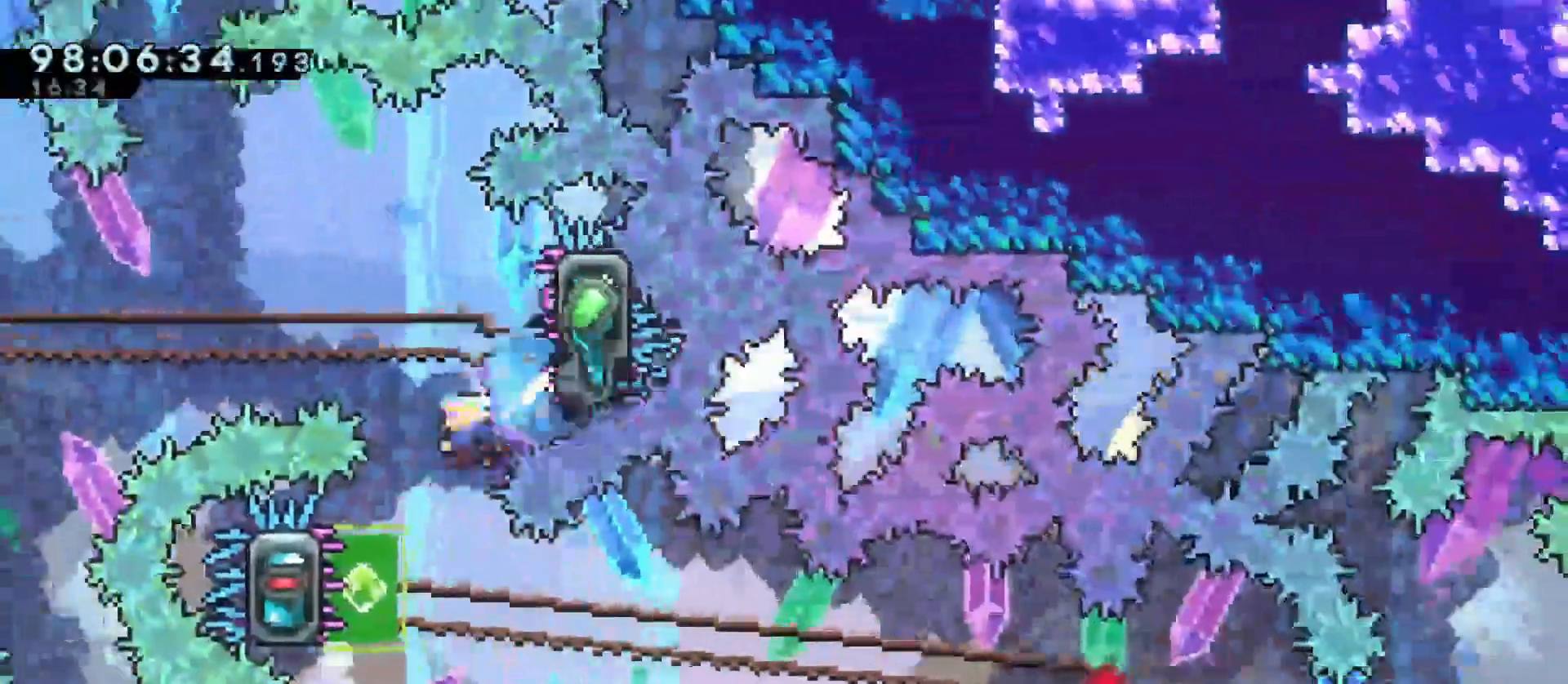
{"keys": ["grab"], "events": [[150, "dash", "up"], [200, "s", "up"], [250, "a", "up"]]}
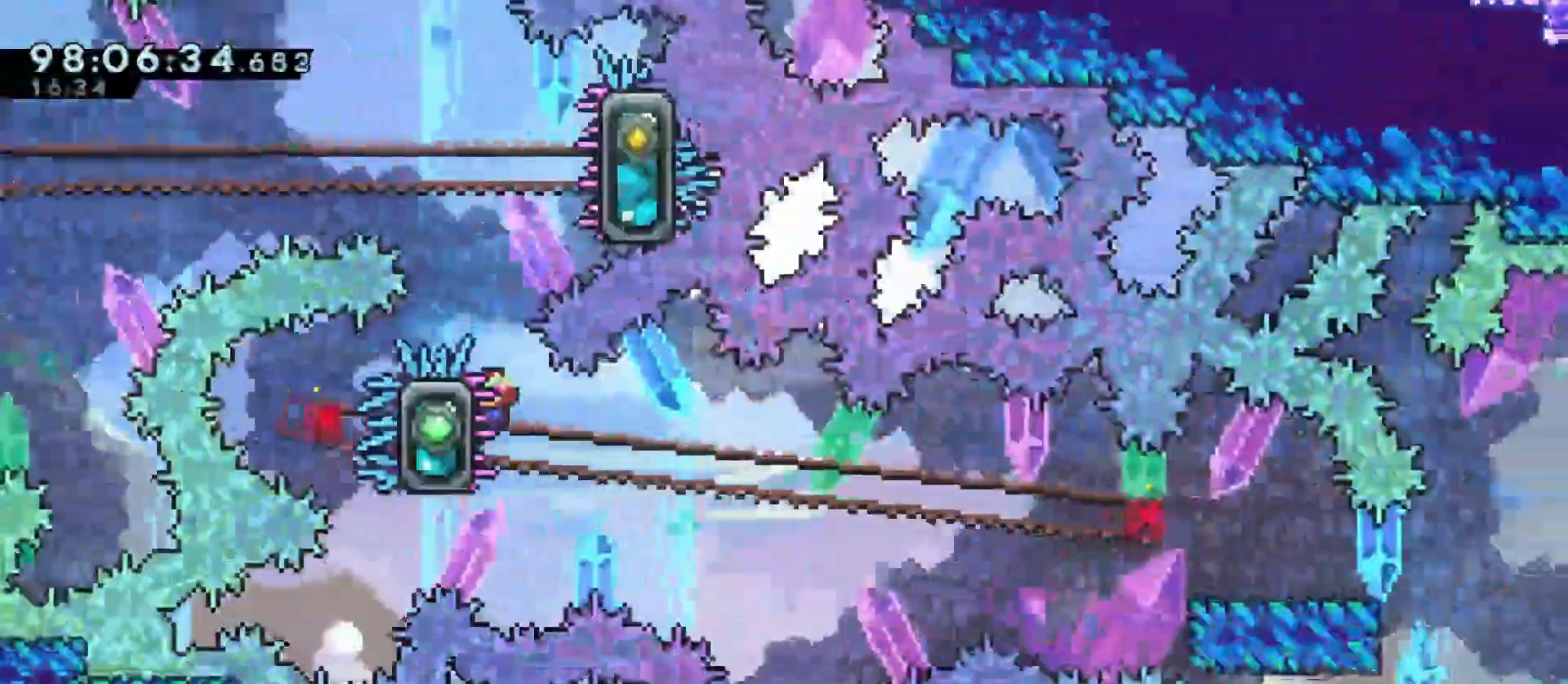
{"keys": ["d", "grab", "jump", "s"], "events": [[267, "dash", "down"], [267, "s", "down"], [317, "d", "down"], [400, "dash", "up"], [450, "jump", "down"]]}
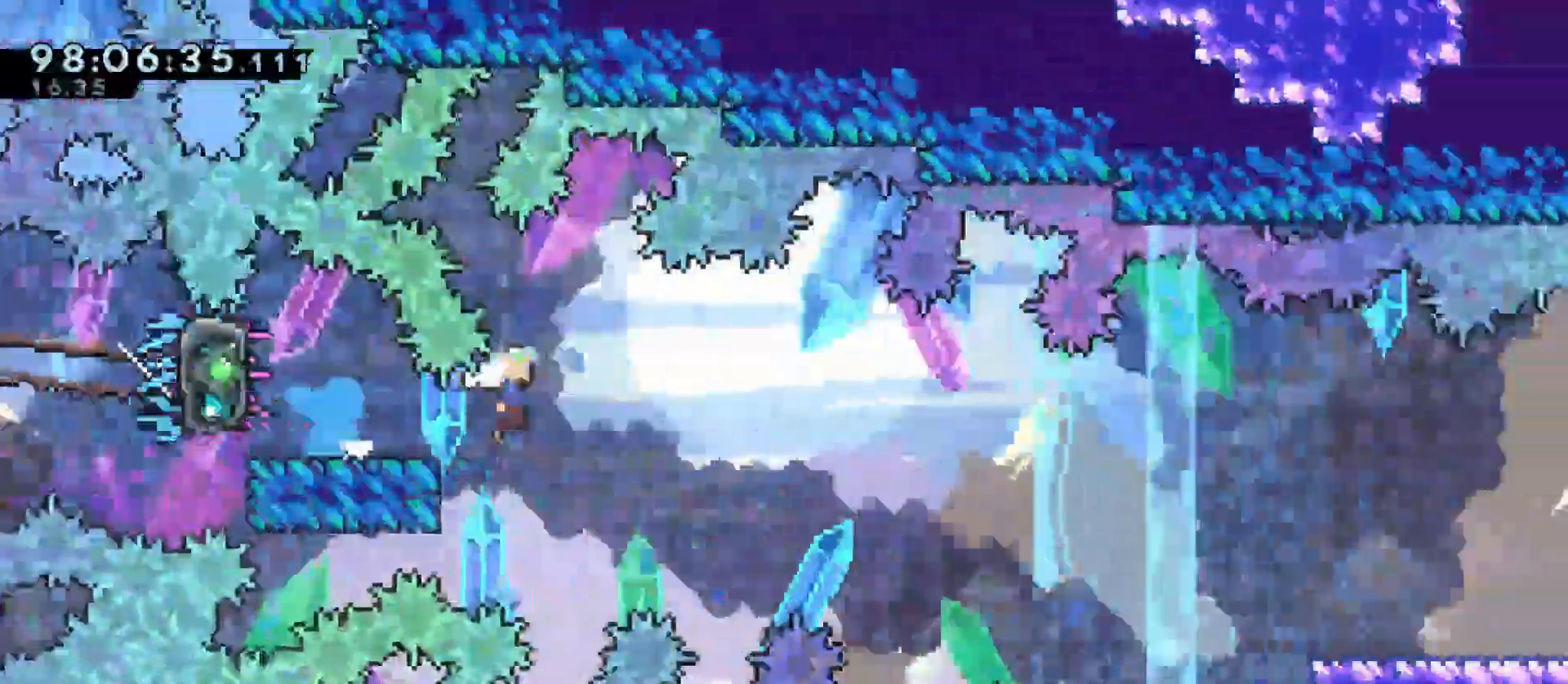
{"keys": ["d", "grab", "jump"], "events": [[50, "dash", "down"], [283, "jump", "up"], [333, "dash", "up"], [333, "s", "up"], [417, "jump", "down"]]}
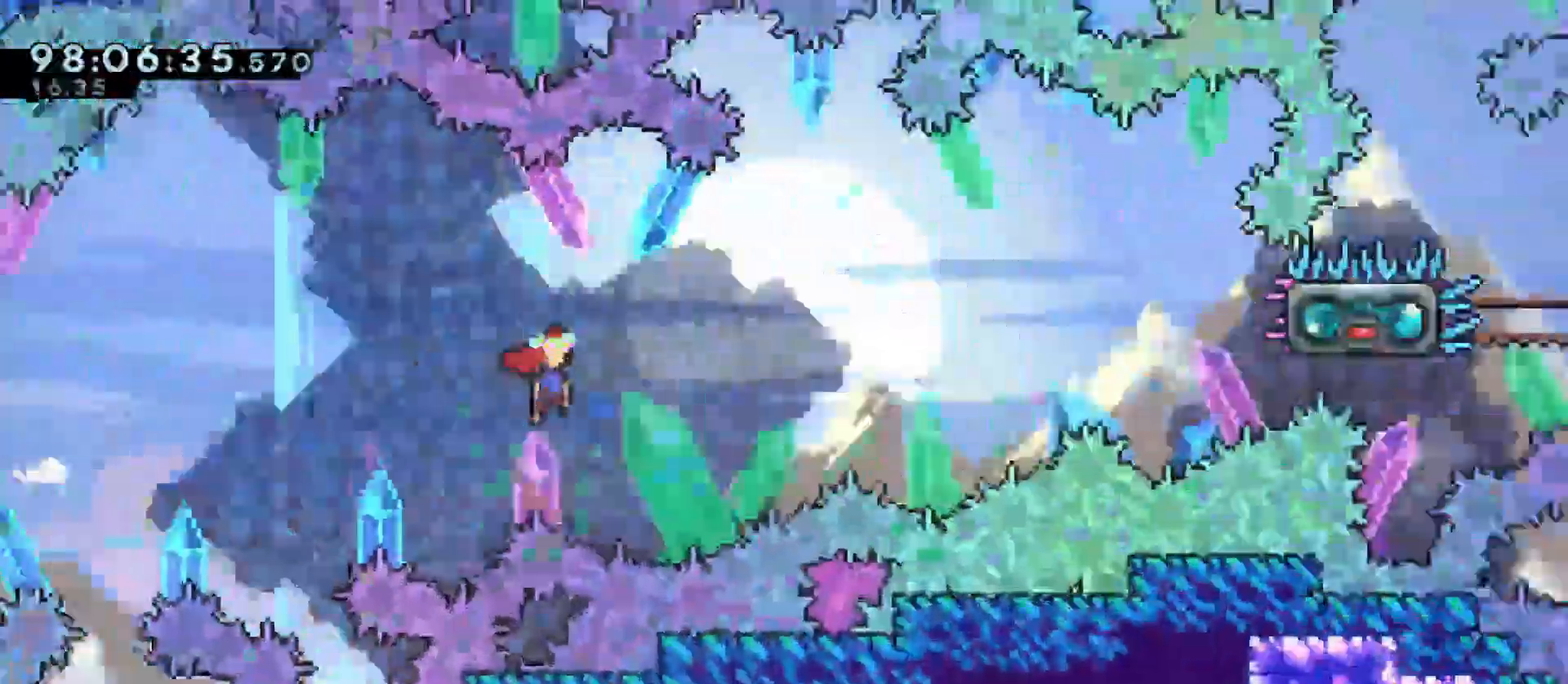
{"keys": ["d", "grab"], "events": [[433, "jump", "up"]]}
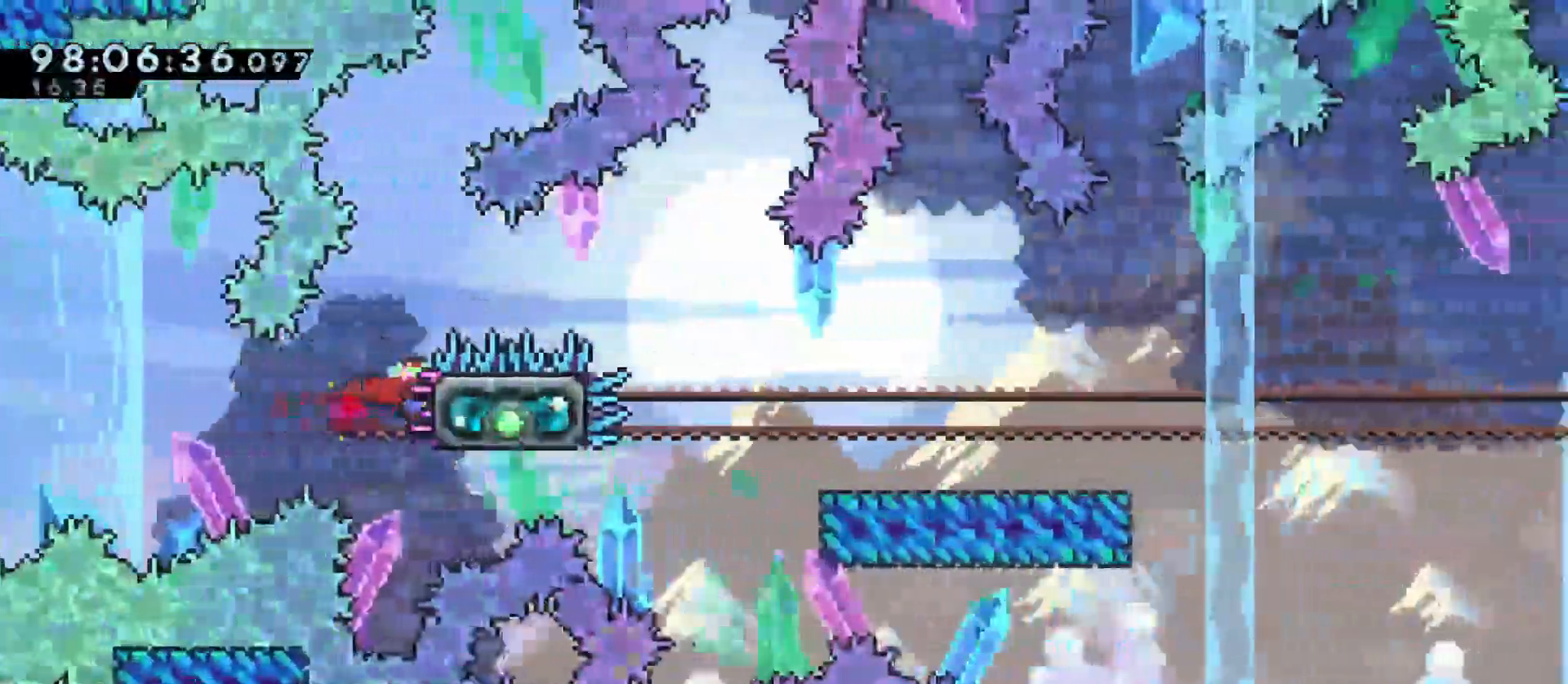
{"keys": ["d", "dash", "grab", "jump", "s"], "events": [[167, "dash", "down"], [167, "s", "down"], [267, "dash", "up"], [317, "jump", "down"], [400, "dash", "down"]]}
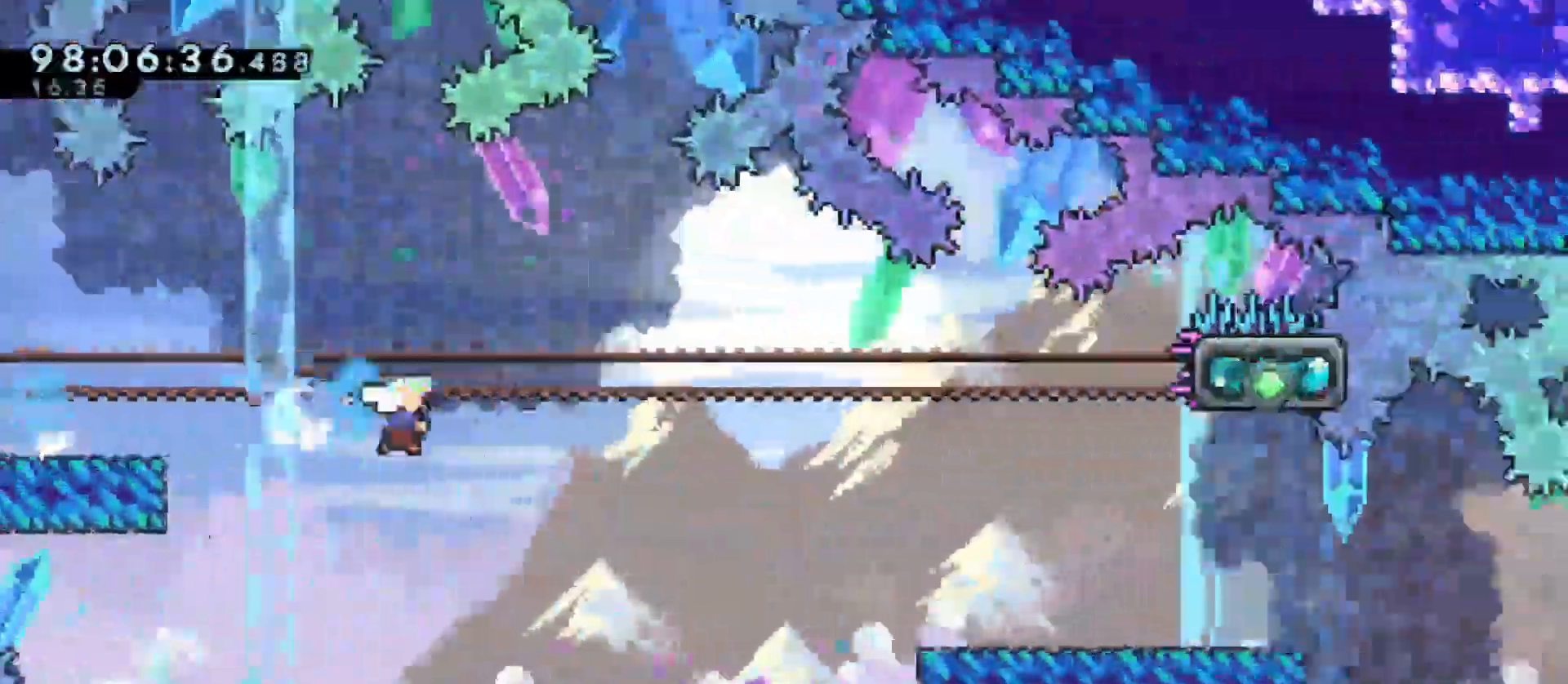
{"keys": ["d", "dash", "grab", "jump", "s"], "events": [[150, "dash", "up"], [150, "jump", "up"], [317, "jump", "down"], [417, "dash", "down"]]}
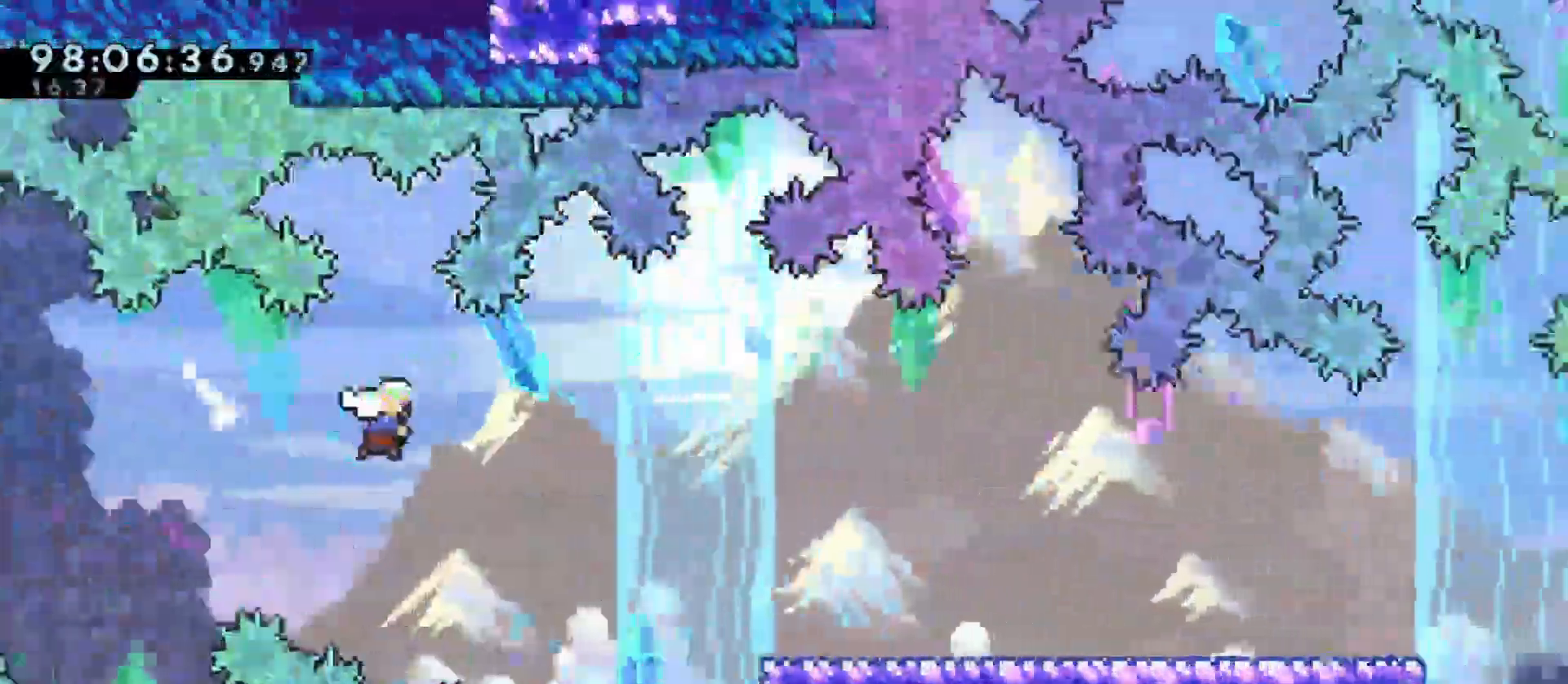
{"keys": ["d", "grab", "jump"], "events": [[117, "jump", "up"], [150, "dash", "up"], [150, "s", "up"], [300, "jump", "down"]]}
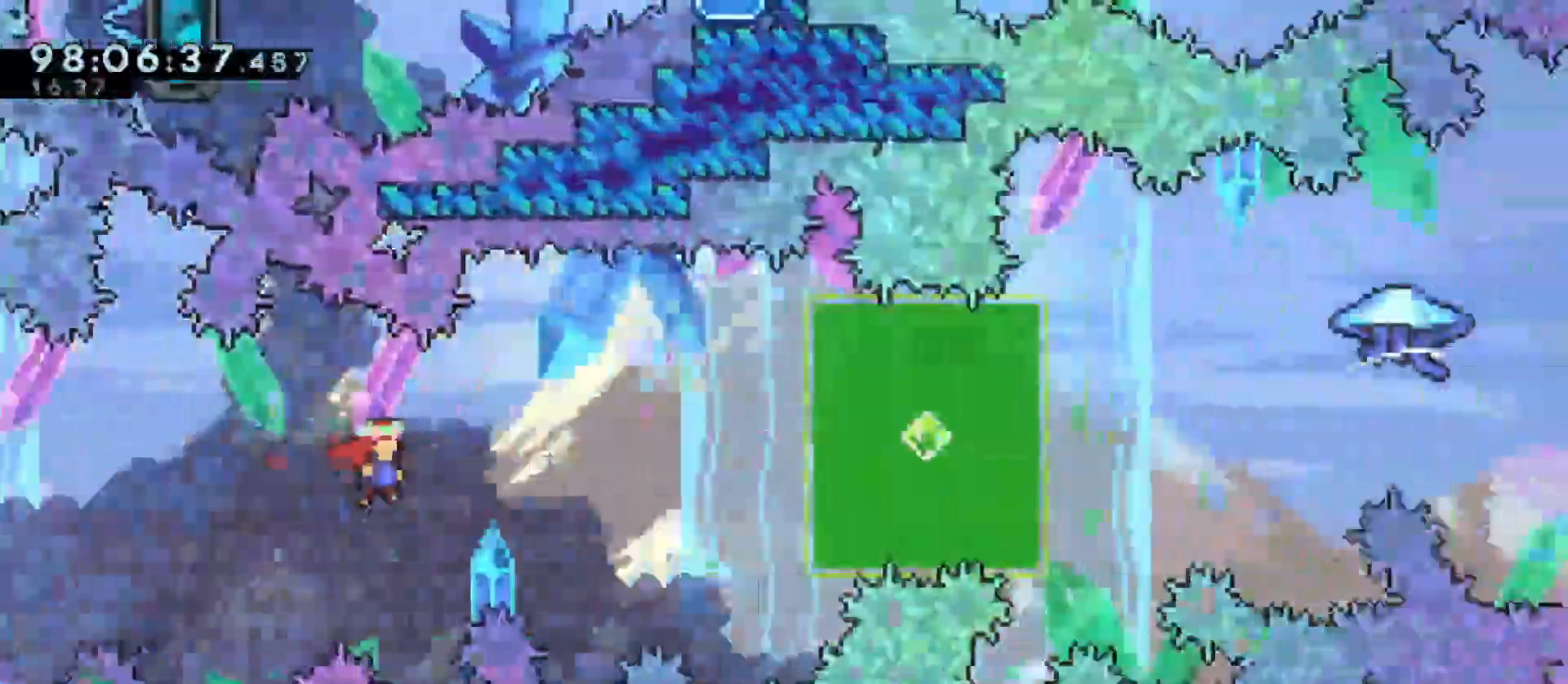
{"keys": ["d", "dash", "grab", "jump", "w"], "events": [[150, "w", "down"], [167, "dash", "down"]]}
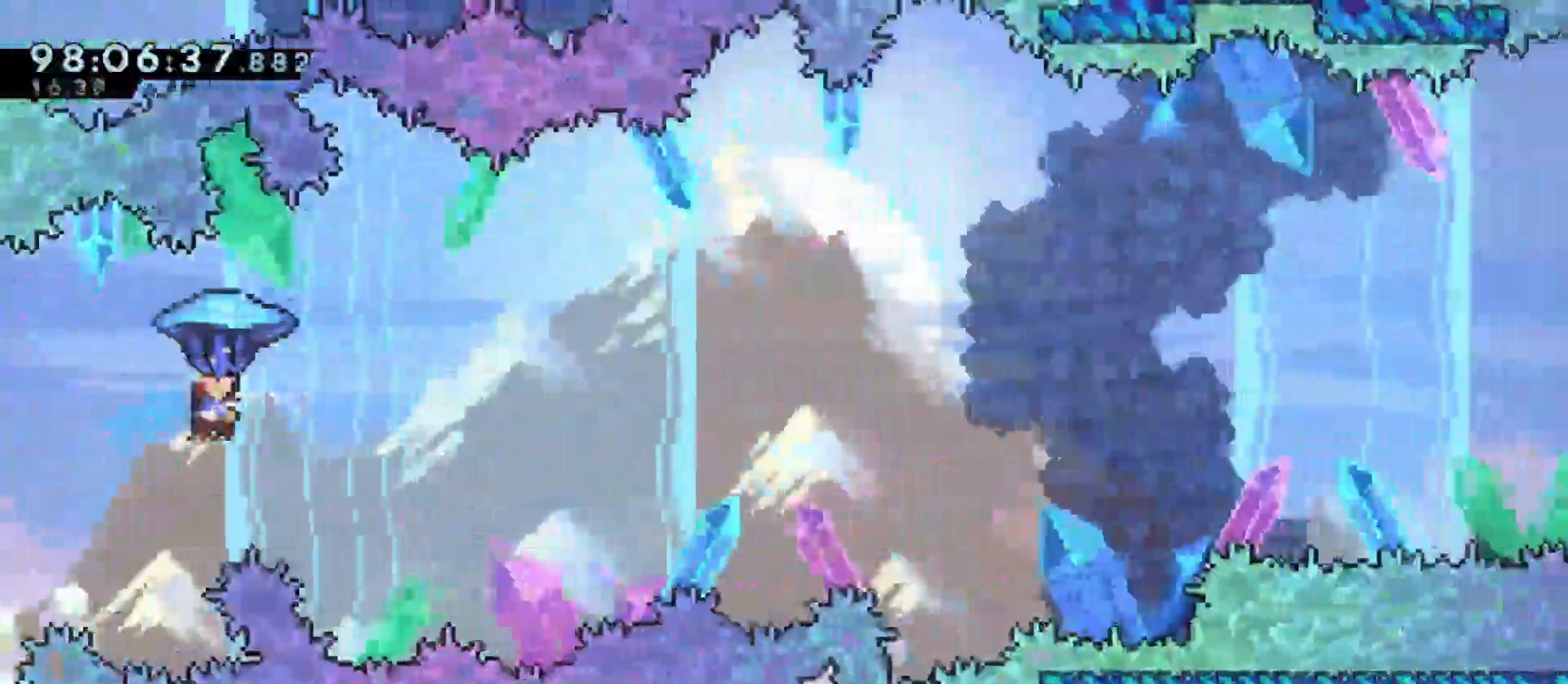
{"keys": ["d", "grab", "w"], "events": [[100, "dash", "up"], [100, "jump", "up"]]}
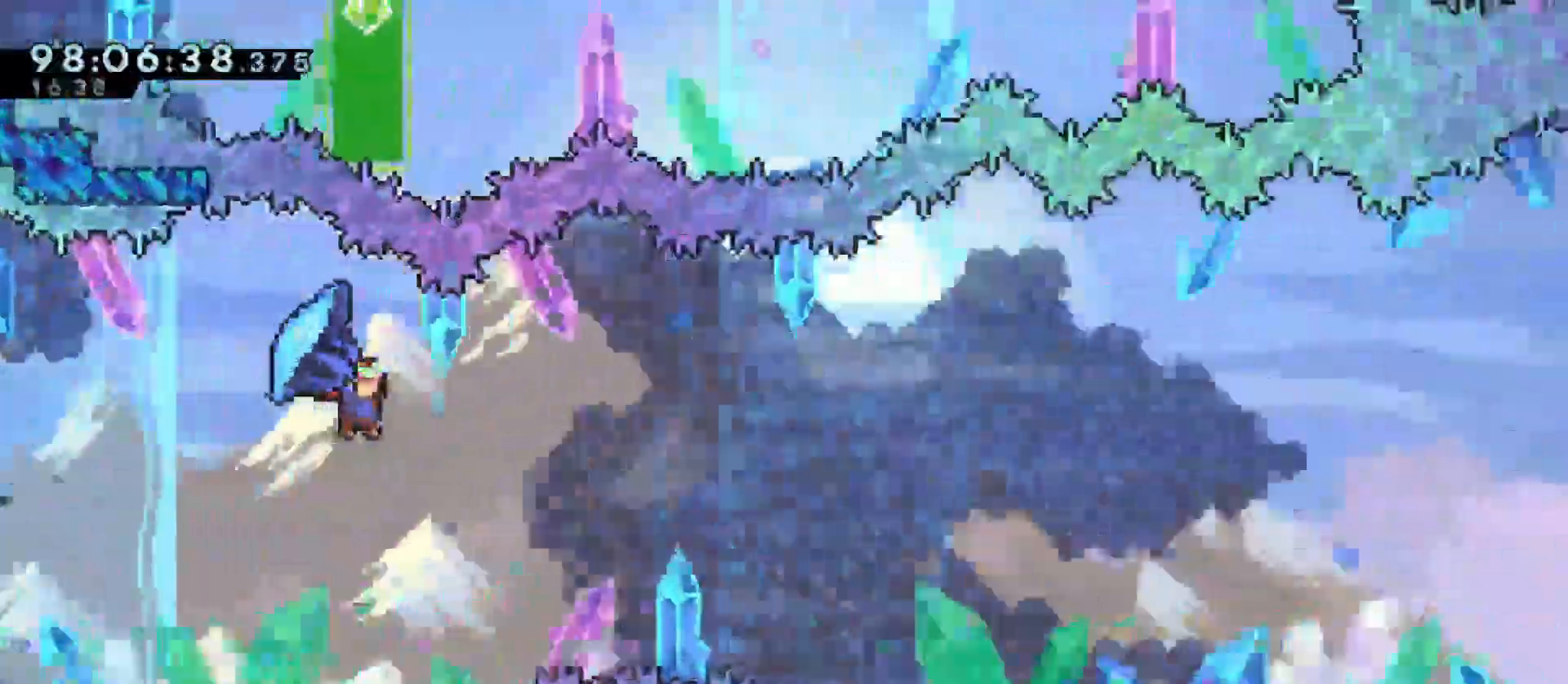
{"keys": ["d", "grab", "w"], "events": []}
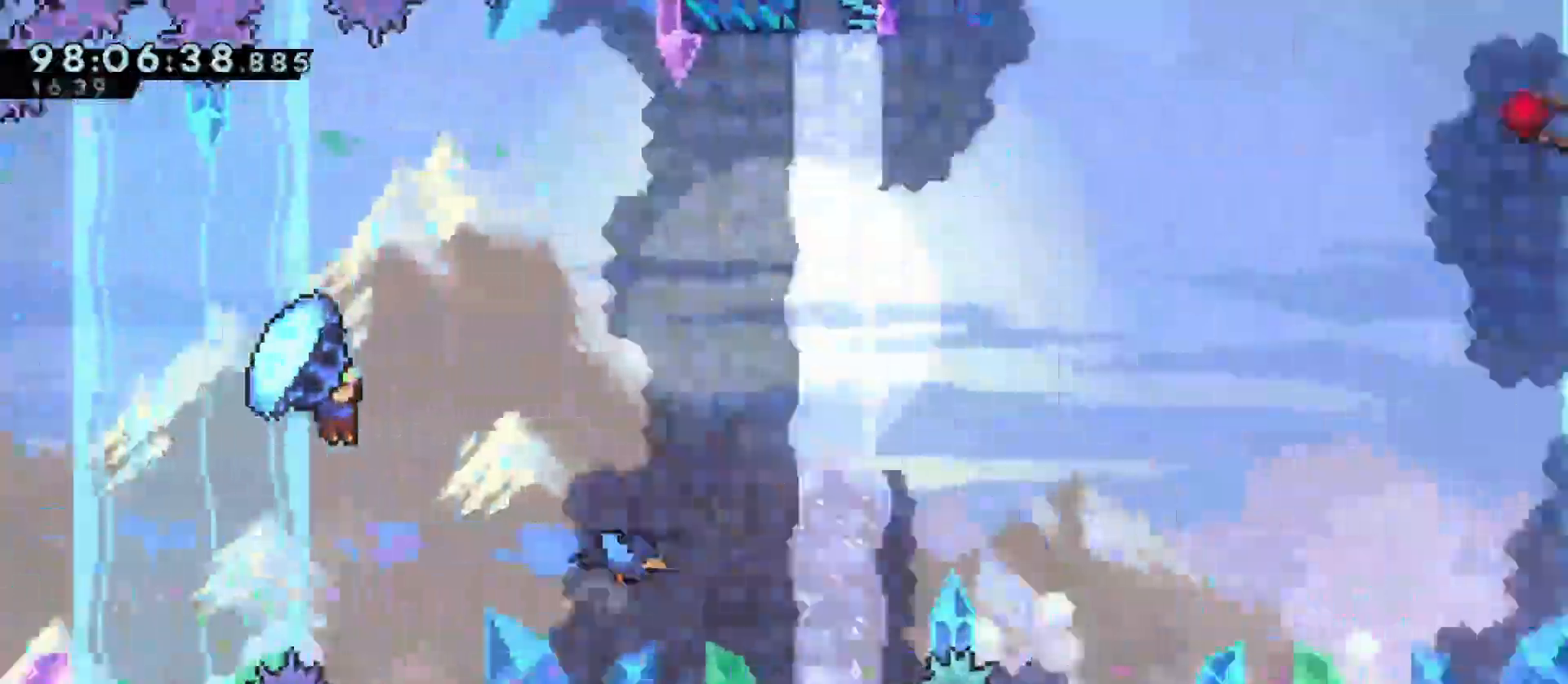
{"keys": ["d", "grab", "w"], "events": []}
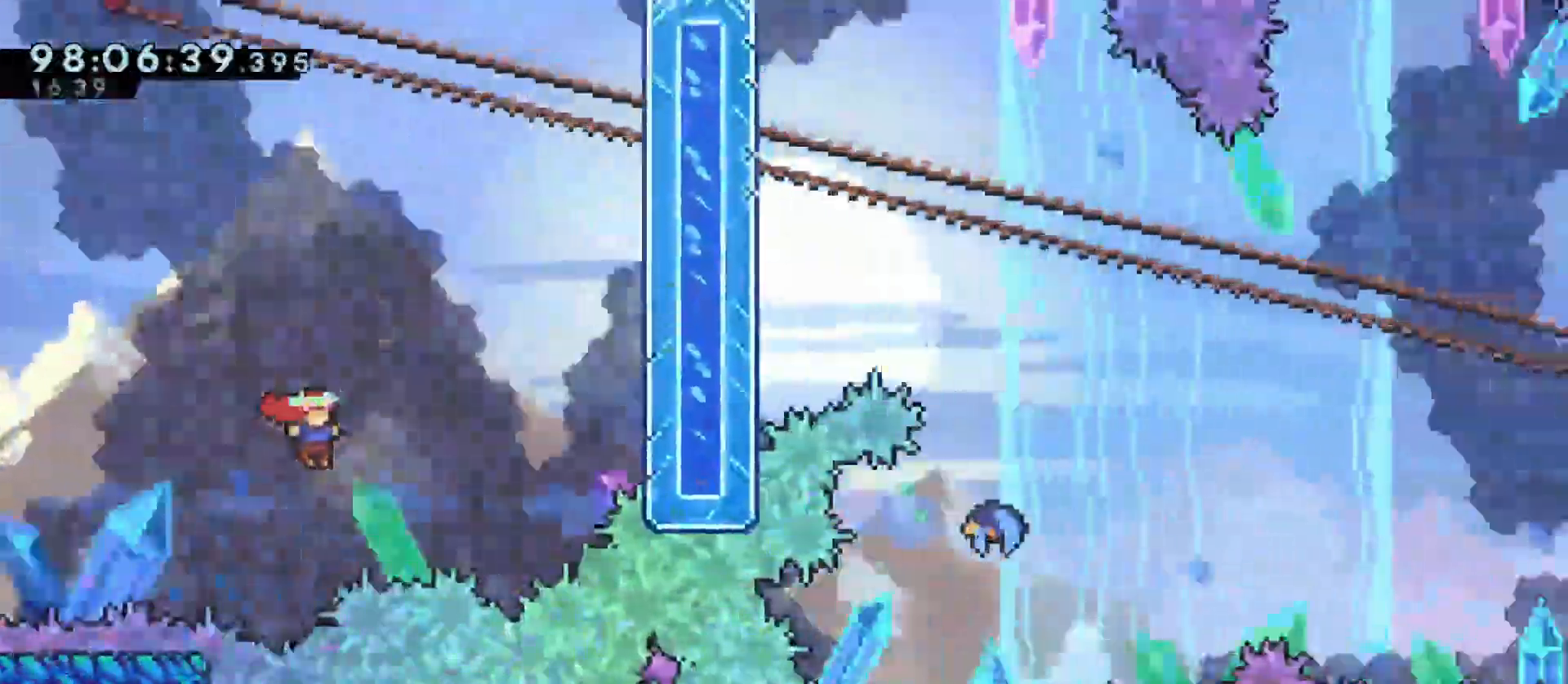
{"keys": ["d", "dash", "grab", "w"], "events": [[100, "dash", "down"]]}